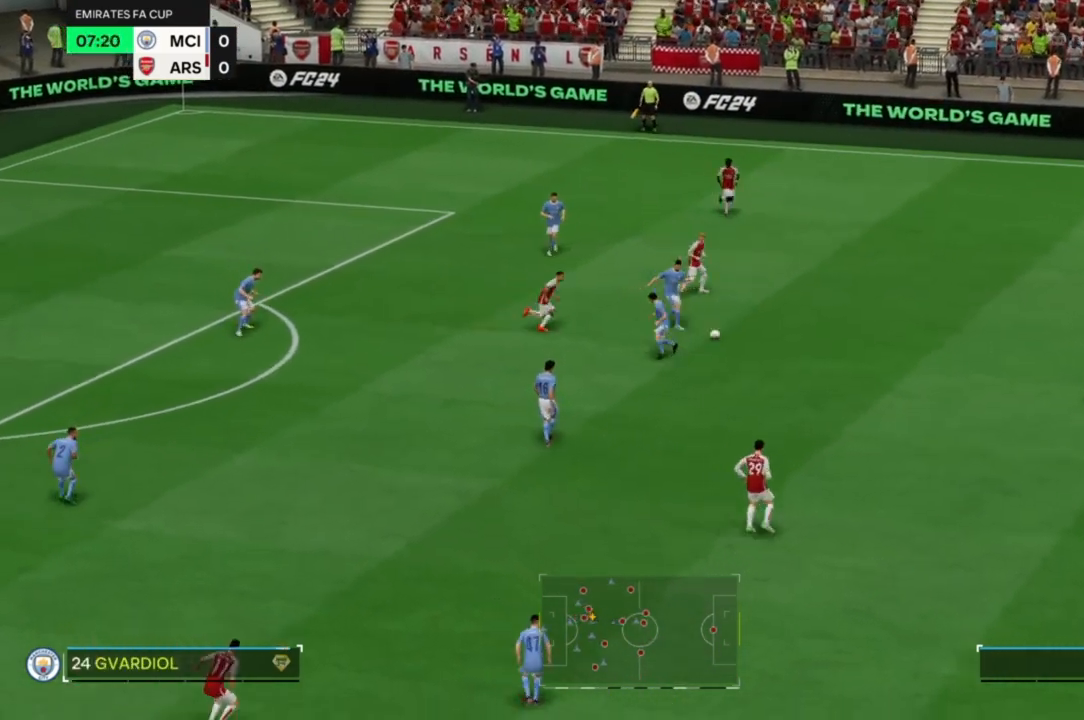
Gameplay with a controller (PlayStation layout); each line is a JSON object with the inputs held at the frame after it. "events" lists button and stick changes between this image and that frame as [ms after this image, input, new state], when the widget could be followed in between. Not read: L3 R3.
{"buttons": [], "left_stick": "down-right", "right_stick": "center", "events": []}
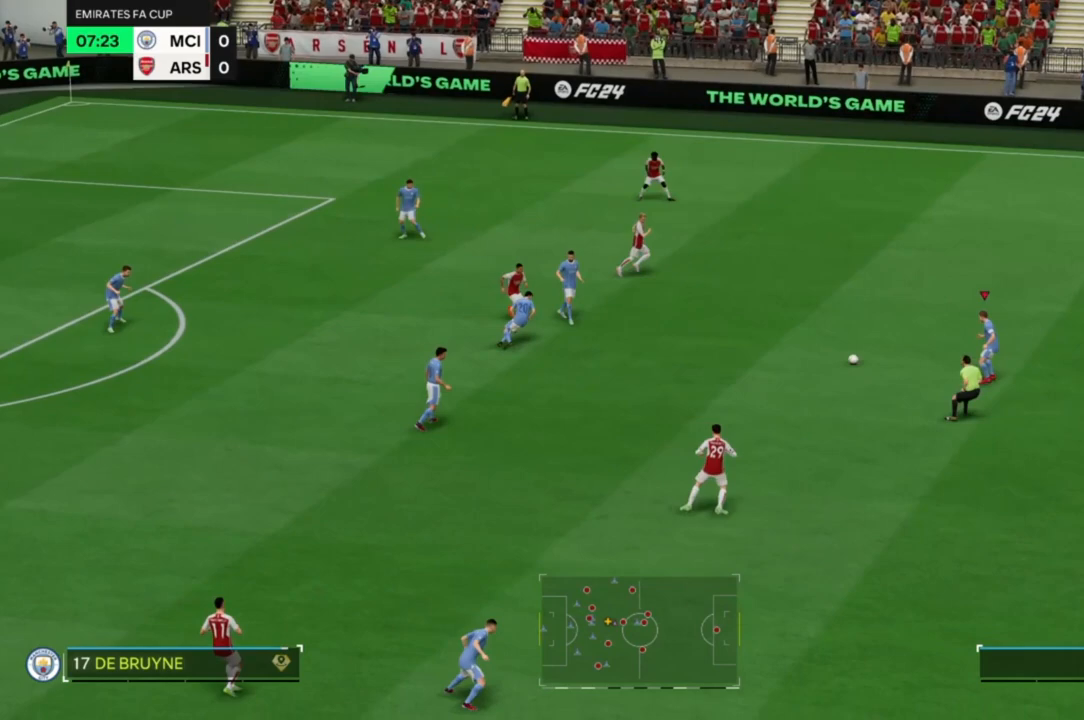
{"buttons": [], "left_stick": "down", "right_stick": "center", "events": [[467, "left_stick", "down"]]}
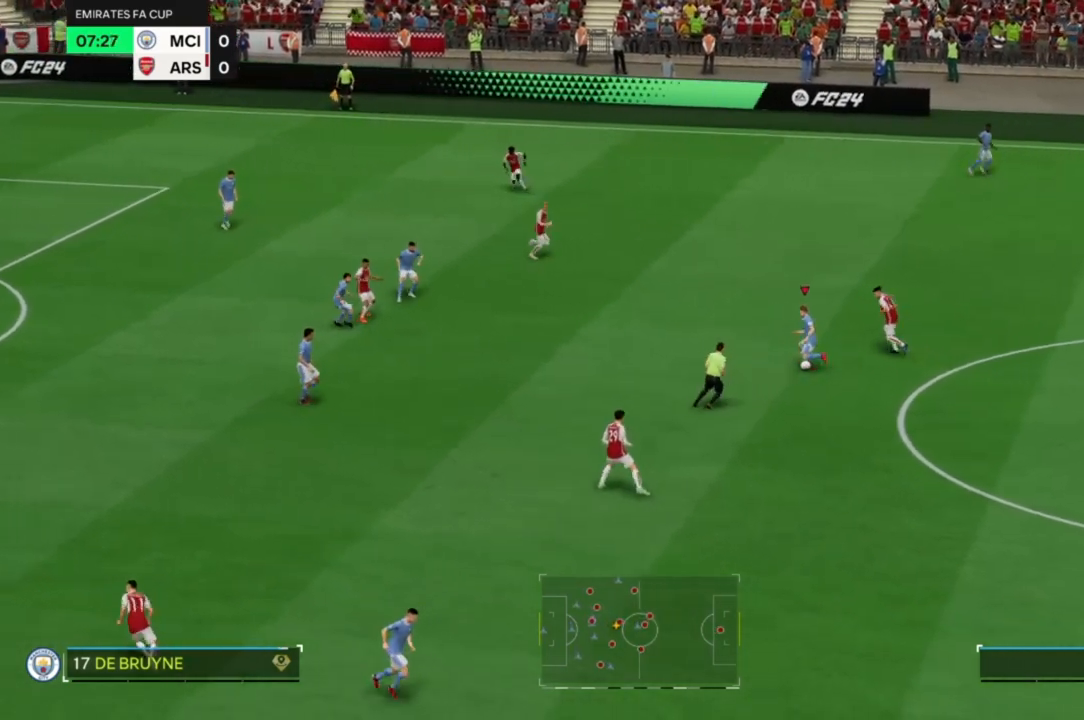
{"buttons": [], "left_stick": "down-right", "right_stick": "center", "events": [[467, "left_stick", "down-right"]]}
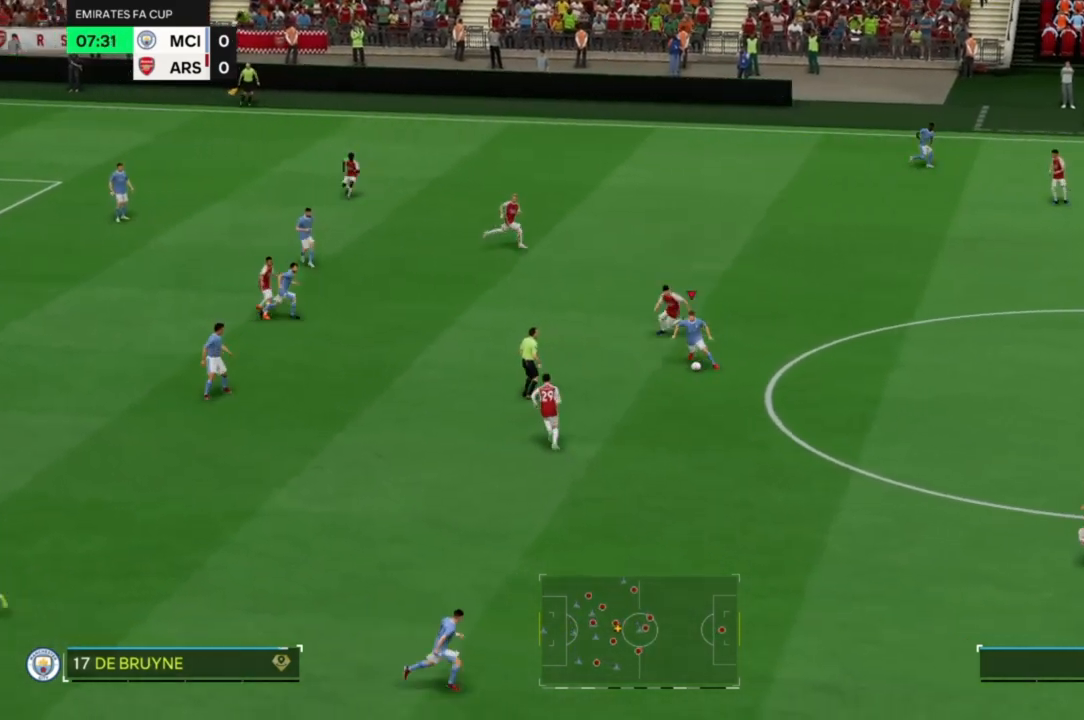
{"buttons": [], "left_stick": "down-right", "right_stick": "center", "events": []}
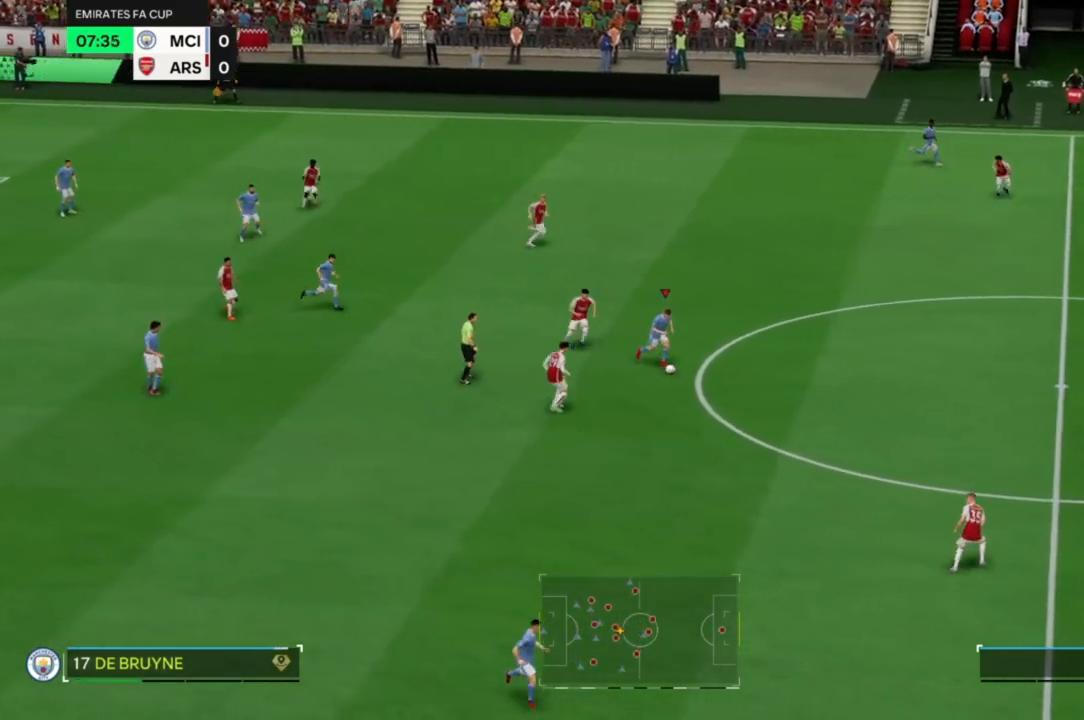
{"buttons": [], "left_stick": "down-right", "right_stick": "center", "events": []}
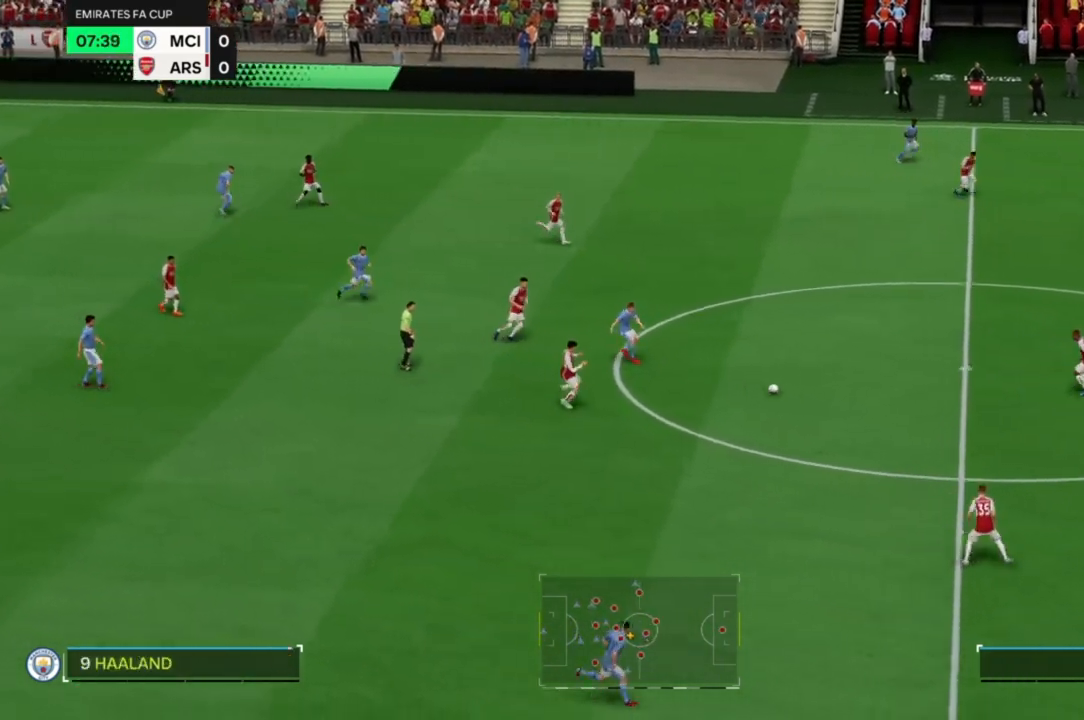
{"buttons": [], "left_stick": "down-right", "right_stick": "center", "events": []}
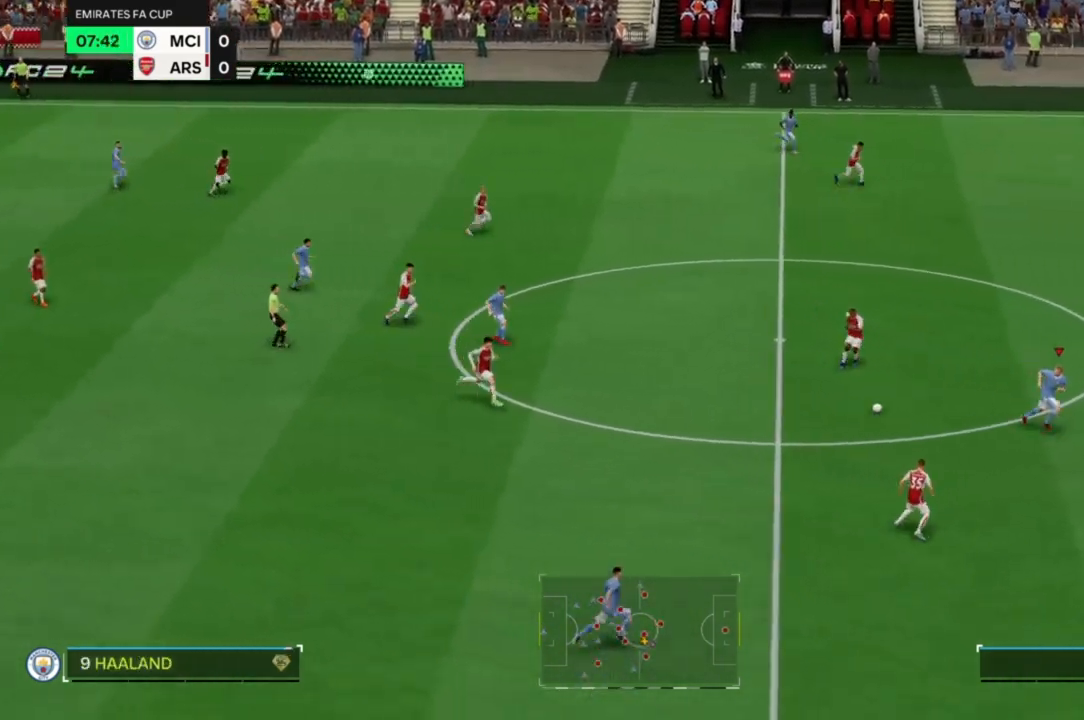
{"buttons": ["R2"], "left_stick": "right", "right_stick": "center", "events": [[67, "R2", "down"], [100, "left_stick", "right"]]}
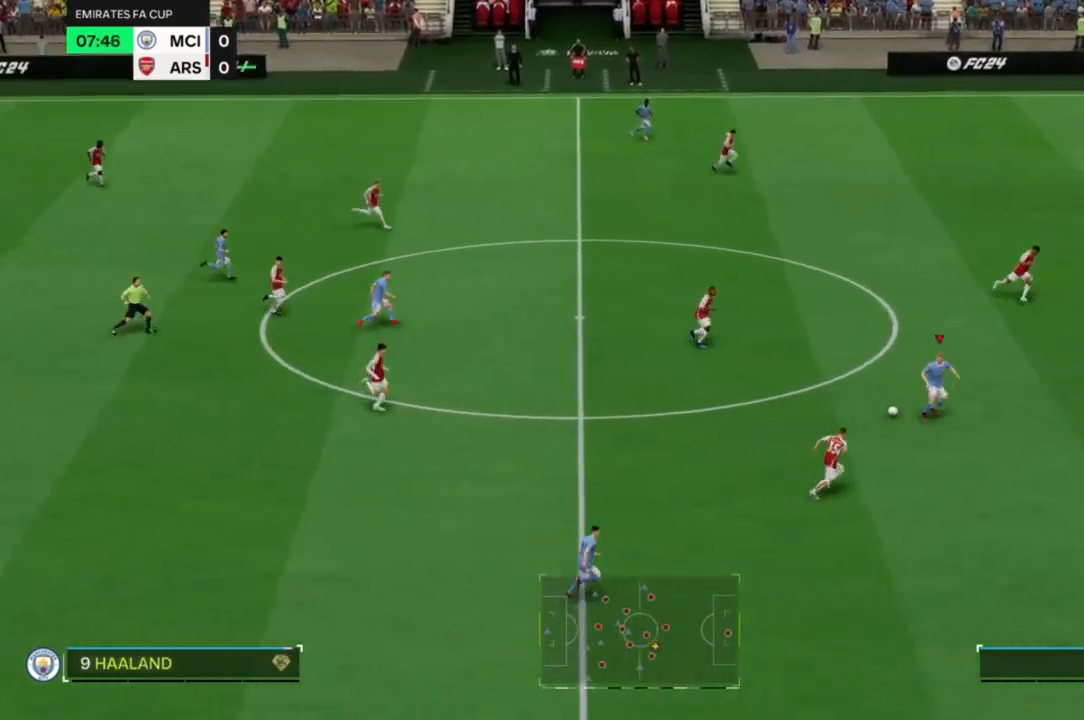
{"buttons": ["R2"], "left_stick": "right", "right_stick": "center", "events": []}
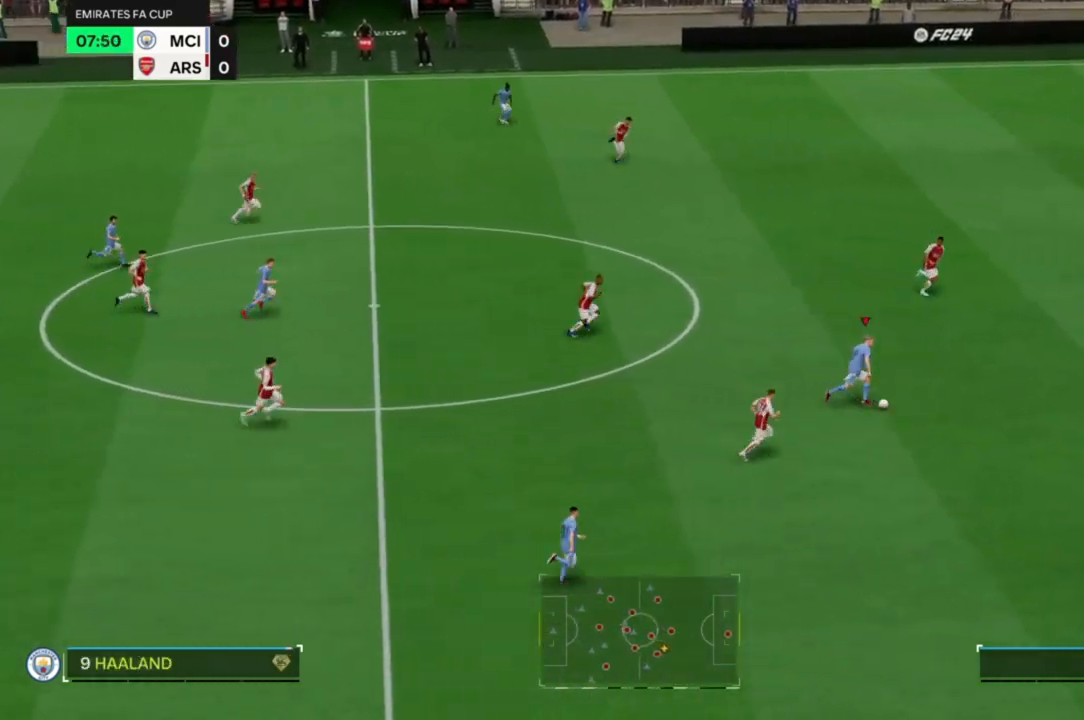
{"buttons": ["R2"], "left_stick": "right", "right_stick": "center", "events": []}
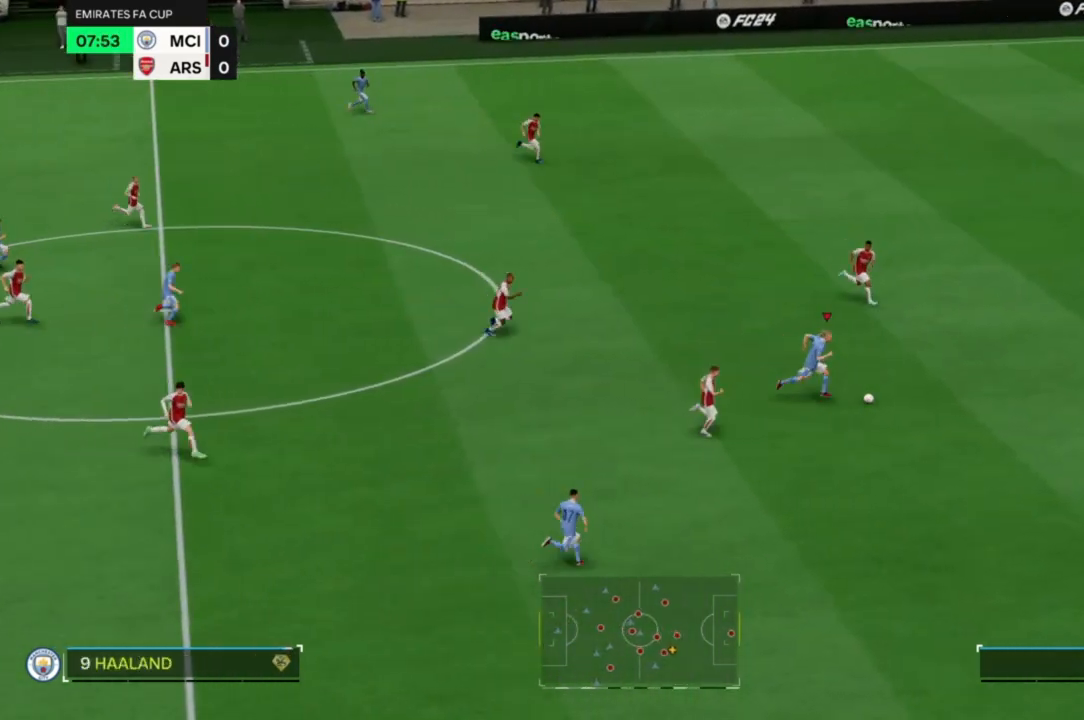
{"buttons": ["R2"], "left_stick": "right", "right_stick": "center", "events": []}
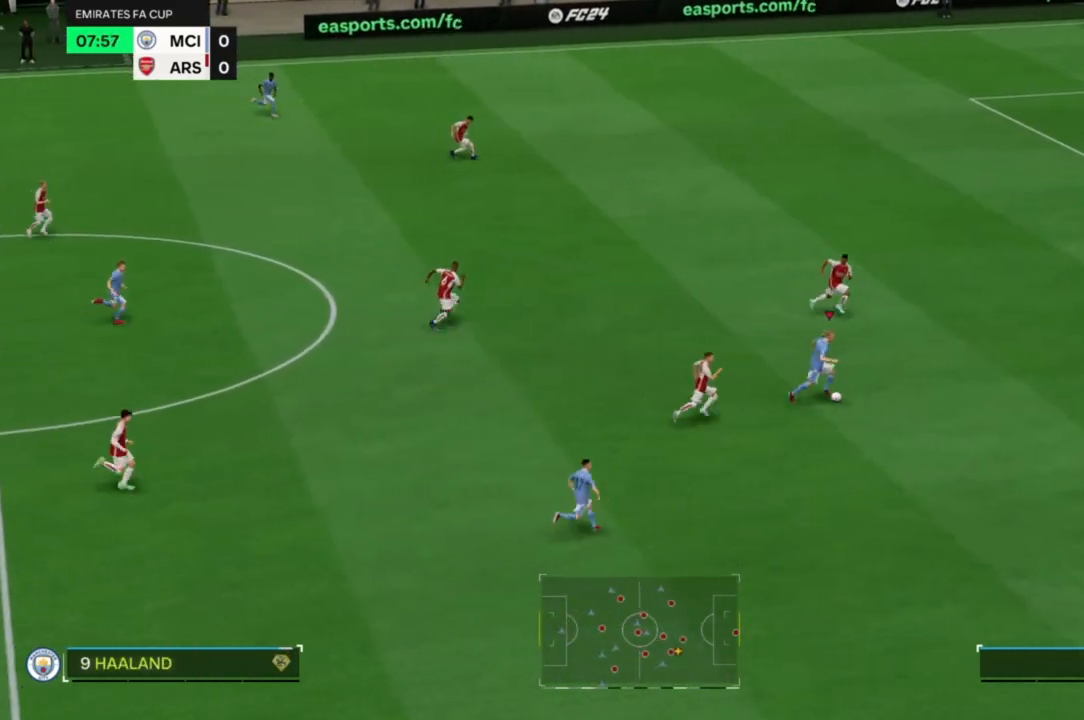
{"buttons": ["R2"], "left_stick": "right", "right_stick": "center", "events": []}
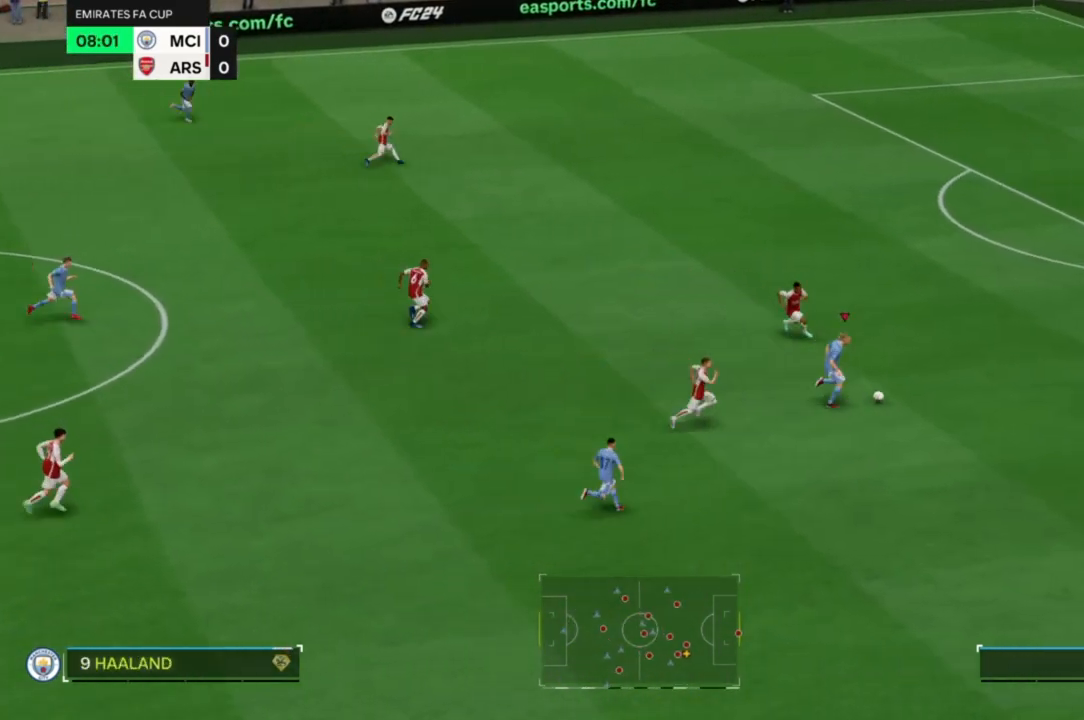
{"buttons": ["R2"], "left_stick": "right", "right_stick": "center", "events": []}
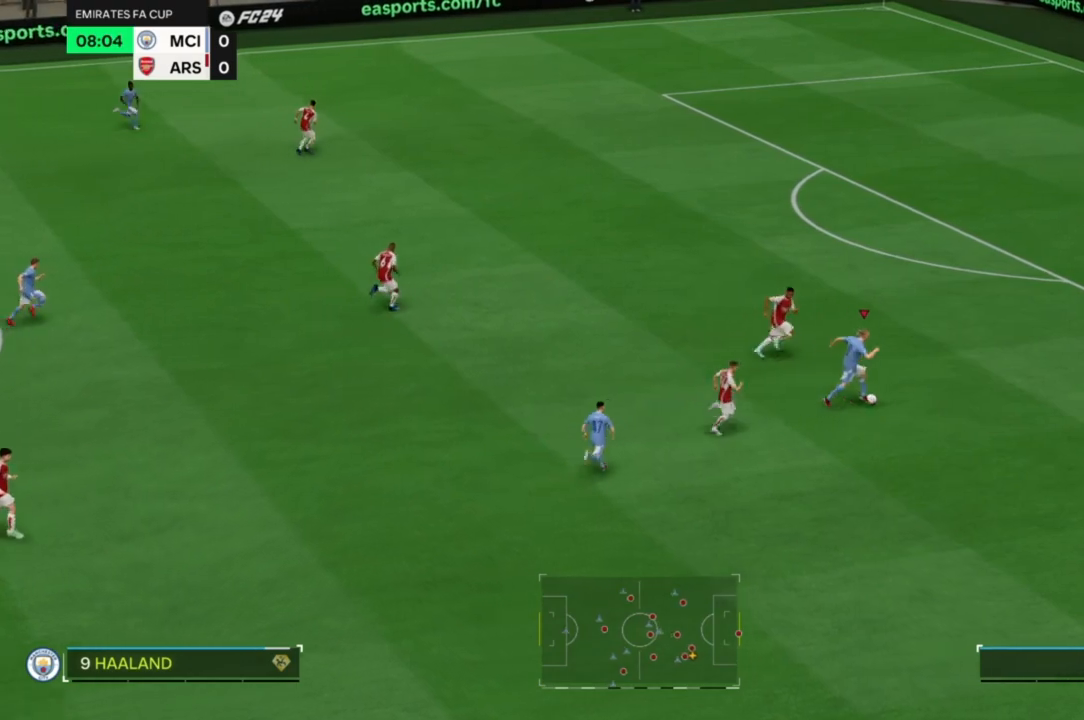
{"buttons": ["CIRCLE"], "left_stick": "up-right", "right_stick": "center", "events": [[300, "R2", "up"], [300, "left_stick", "up-right"], [467, "CIRCLE", "down"]]}
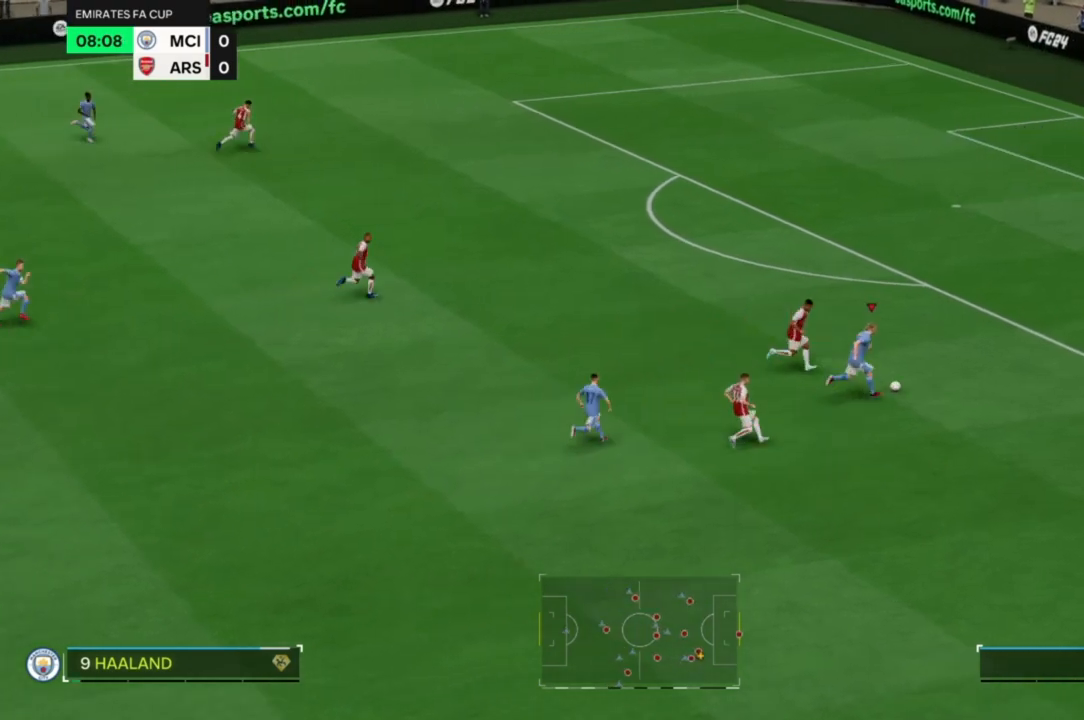
{"buttons": [], "left_stick": "up-right", "right_stick": "center", "events": [[200, "CIRCLE", "up"]]}
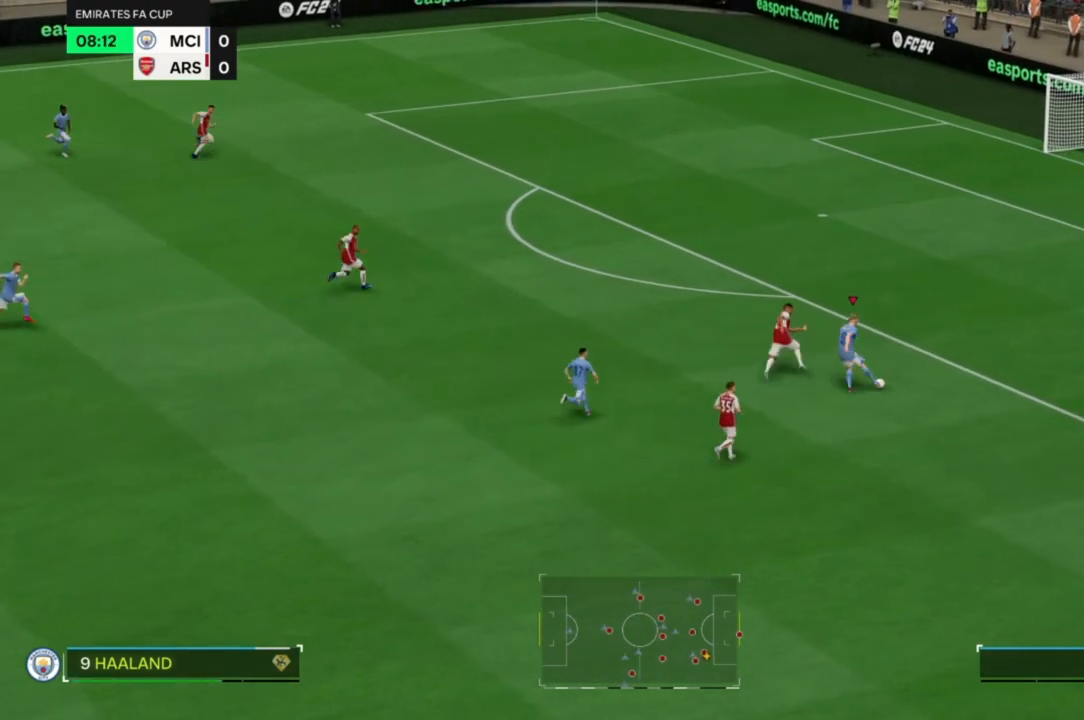
{"buttons": [], "left_stick": "up-right", "right_stick": "center", "events": []}
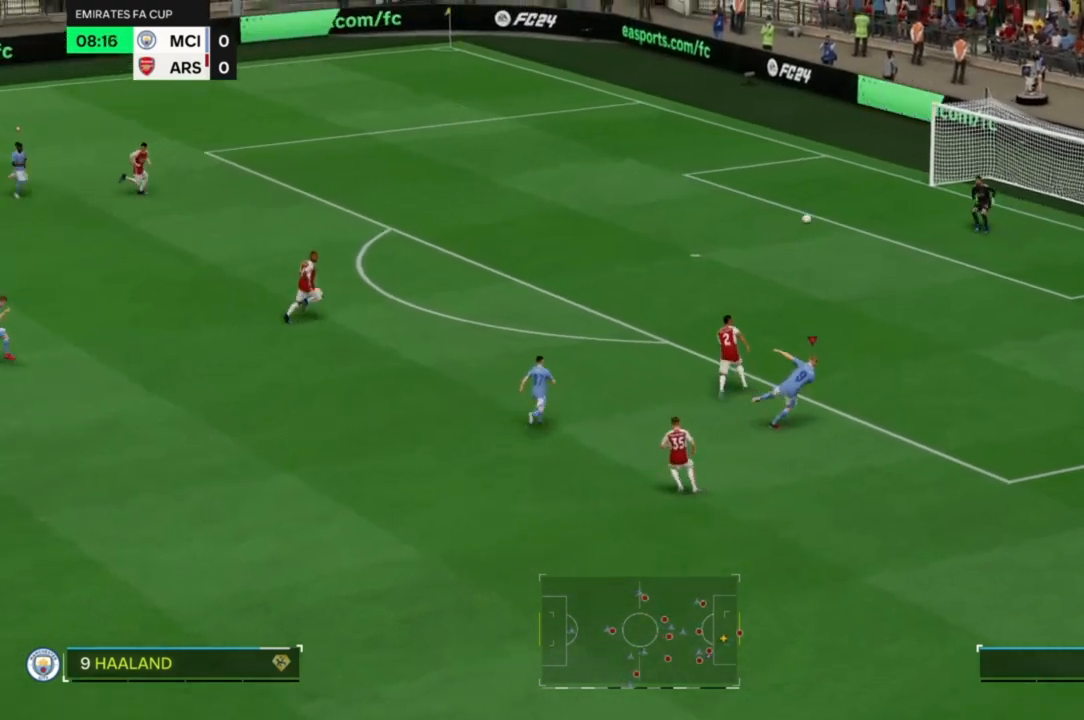
{"buttons": [], "left_stick": "up-right", "right_stick": "center", "events": []}